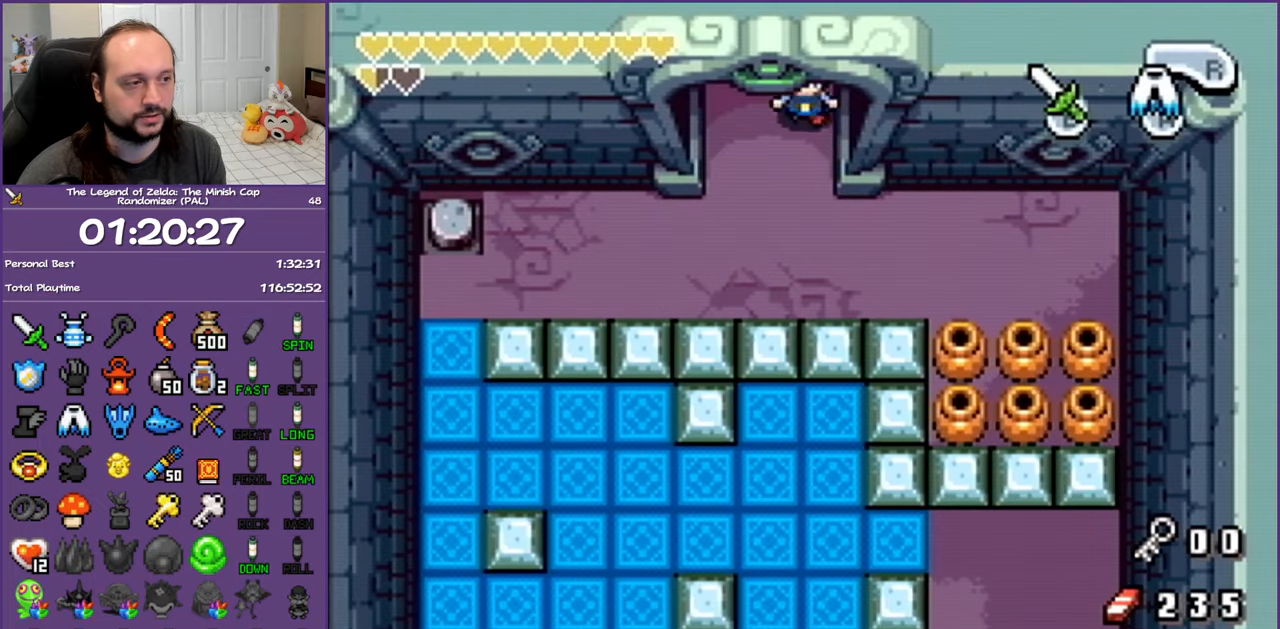
Gameplay with a controller (Nintendo layout); each line is a JSON object with the inputs held at the frame after it. "events" lists button and stick changes between this image and that frame as [ms after this image, input, new state], when the widget could be followed in between. Not read: L3 R3.
{"buttons": ["DPAD_DOWN", "DPAD_LEFT"], "events": [[483, "DPAD_LEFT", "down"]]}
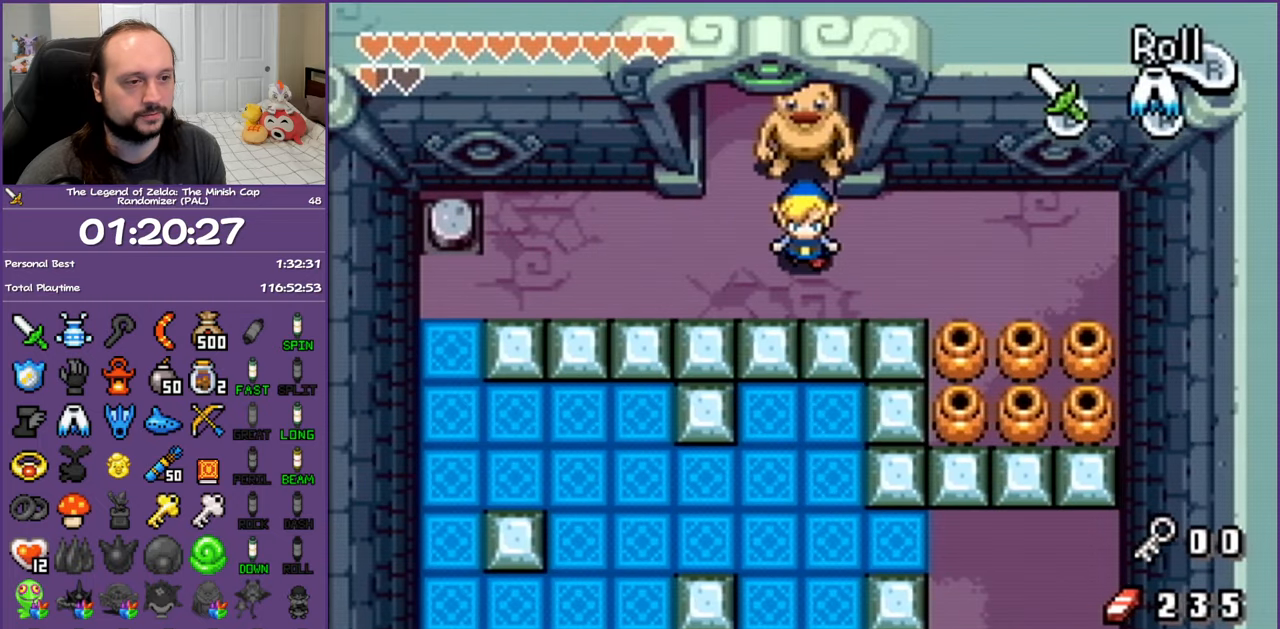
{"buttons": ["DPAD_DOWN", "DPAD_LEFT"], "events": [[33, "DPAD_DOWN", "up"], [117, "R1", "down"], [333, "R1", "up"], [483, "DPAD_DOWN", "down"]]}
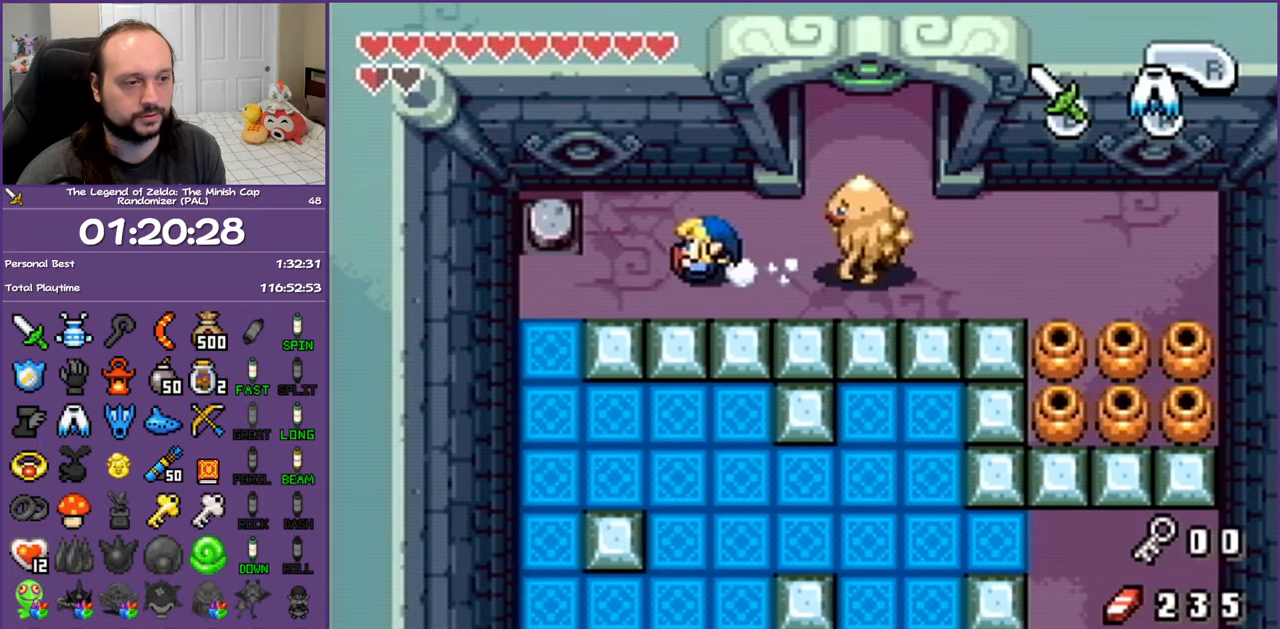
{"buttons": ["DPAD_DOWN"], "events": [[83, "DPAD_DOWN", "up"], [333, "DPAD_DOWN", "down"], [400, "DPAD_LEFT", "up"]]}
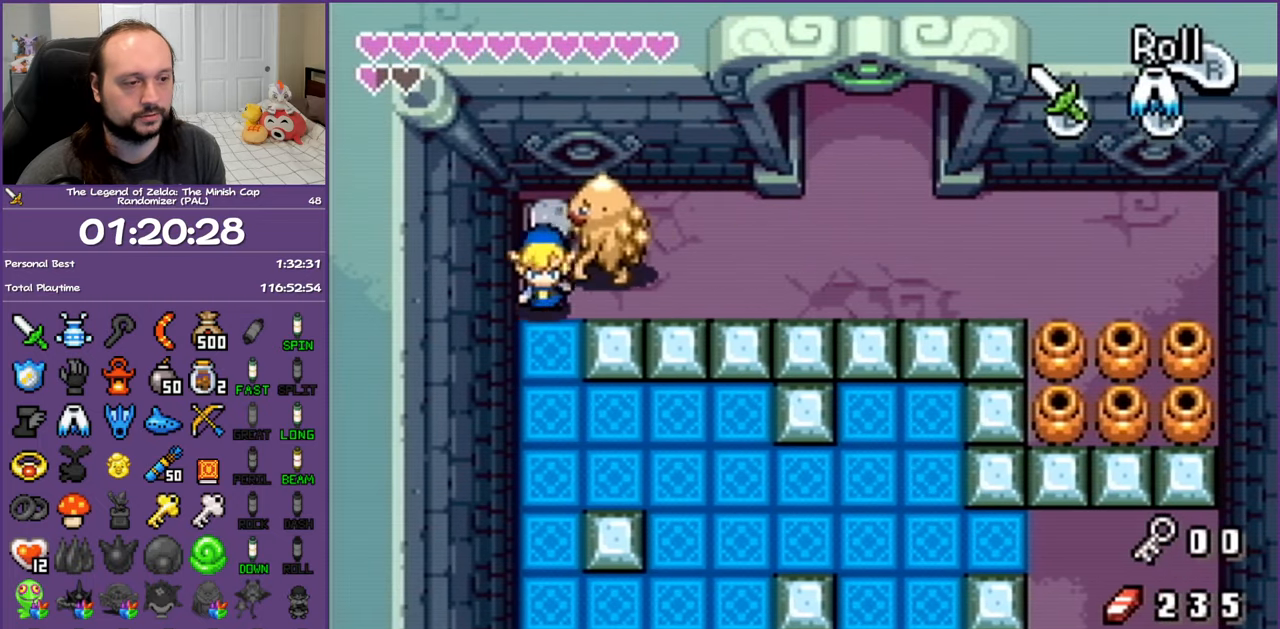
{"buttons": ["DPAD_RIGHT"], "events": [[233, "DPAD_RIGHT", "down"], [283, "DPAD_DOWN", "up"]]}
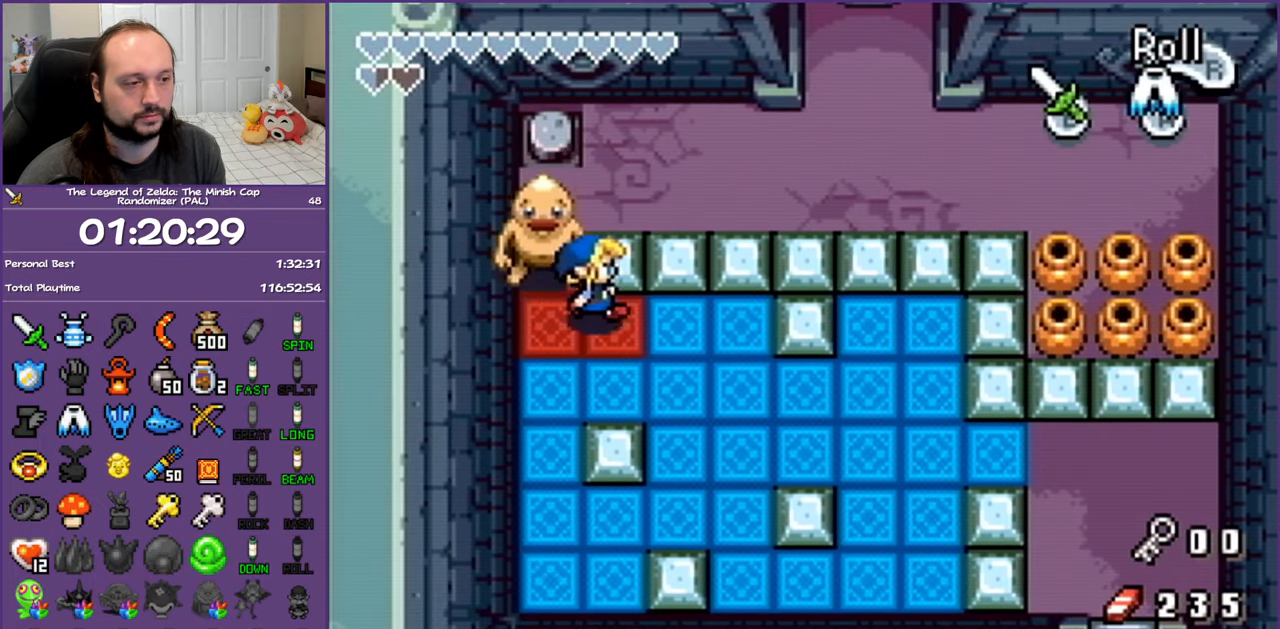
{"buttons": ["DPAD_DOWN"], "events": [[417, "DPAD_DOWN", "down"], [500, "DPAD_RIGHT", "up"]]}
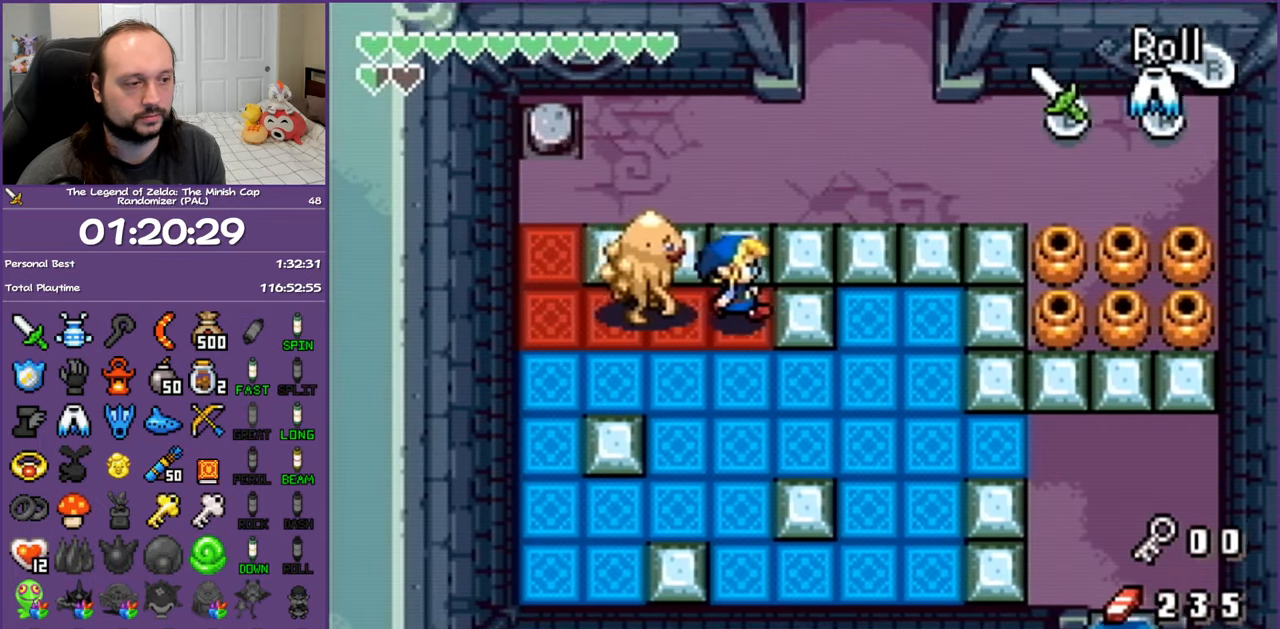
{"buttons": ["DPAD_DOWN", "DPAD_LEFT"], "events": [[133, "DPAD_LEFT", "down"], [200, "DPAD_DOWN", "up"], [233, "R1", "down"], [350, "R1", "up"], [500, "DPAD_DOWN", "down"]]}
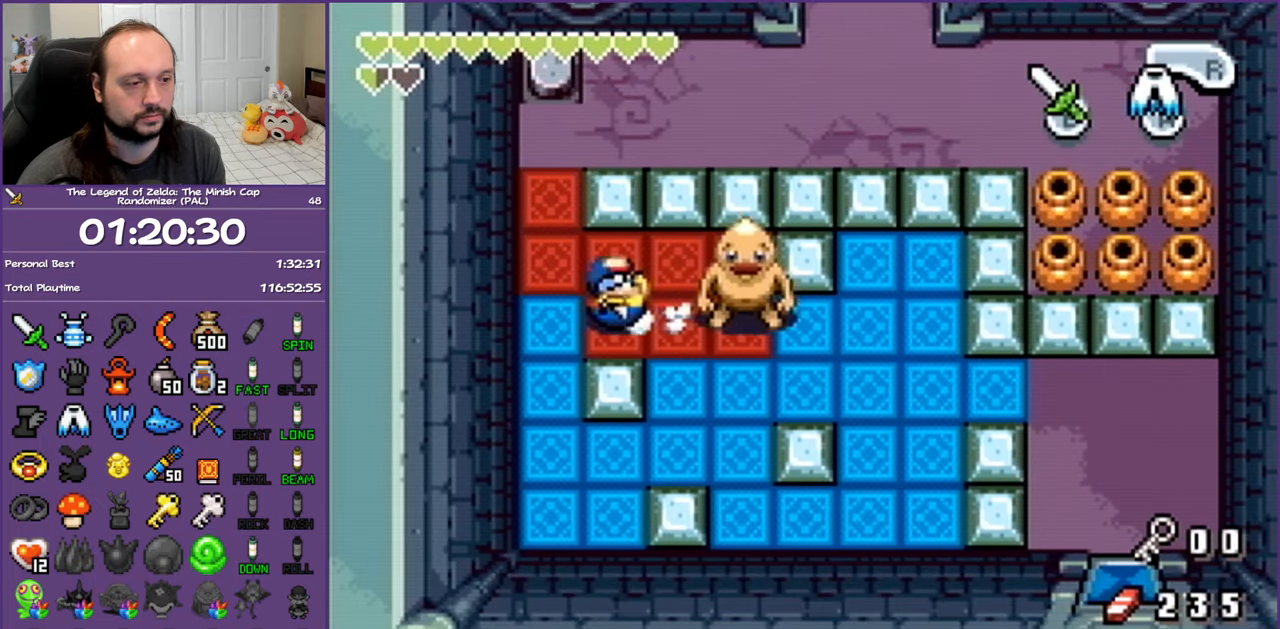
{"buttons": ["DPAD_DOWN"], "events": [[33, "DPAD_LEFT", "up"], [250, "R1", "down"], [400, "R1", "up"]]}
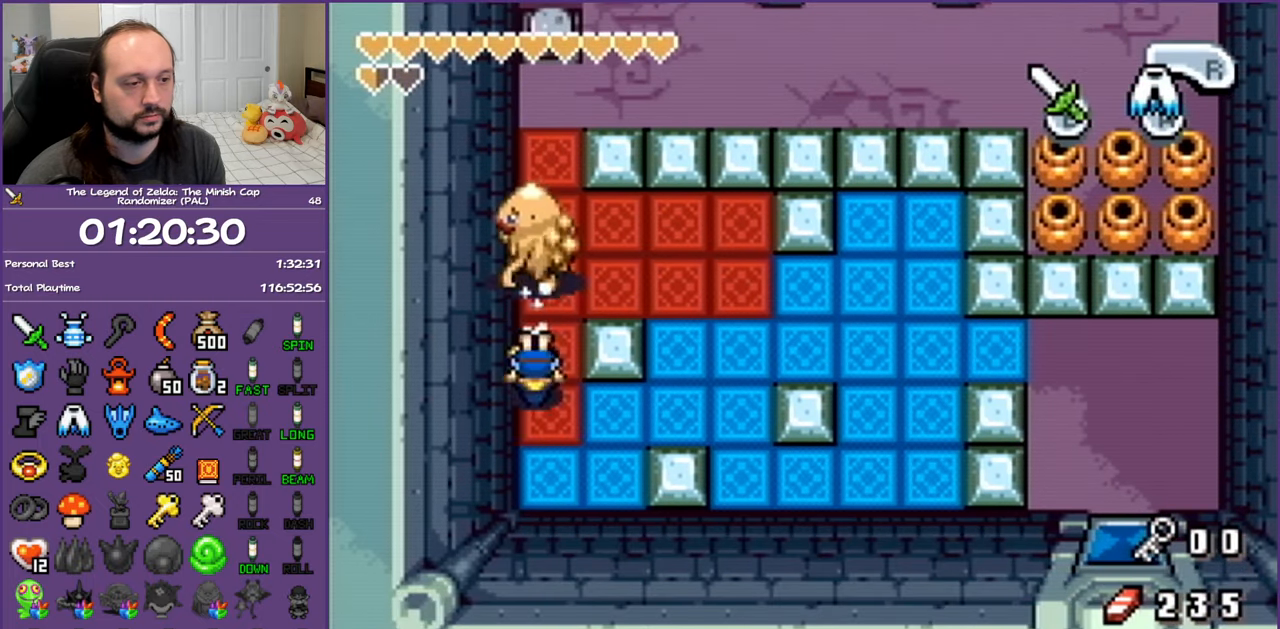
{"buttons": ["DPAD_UP", "DPAD_RIGHT"], "events": [[133, "DPAD_RIGHT", "down"], [233, "DPAD_DOWN", "up"], [400, "DPAD_UP", "down"]]}
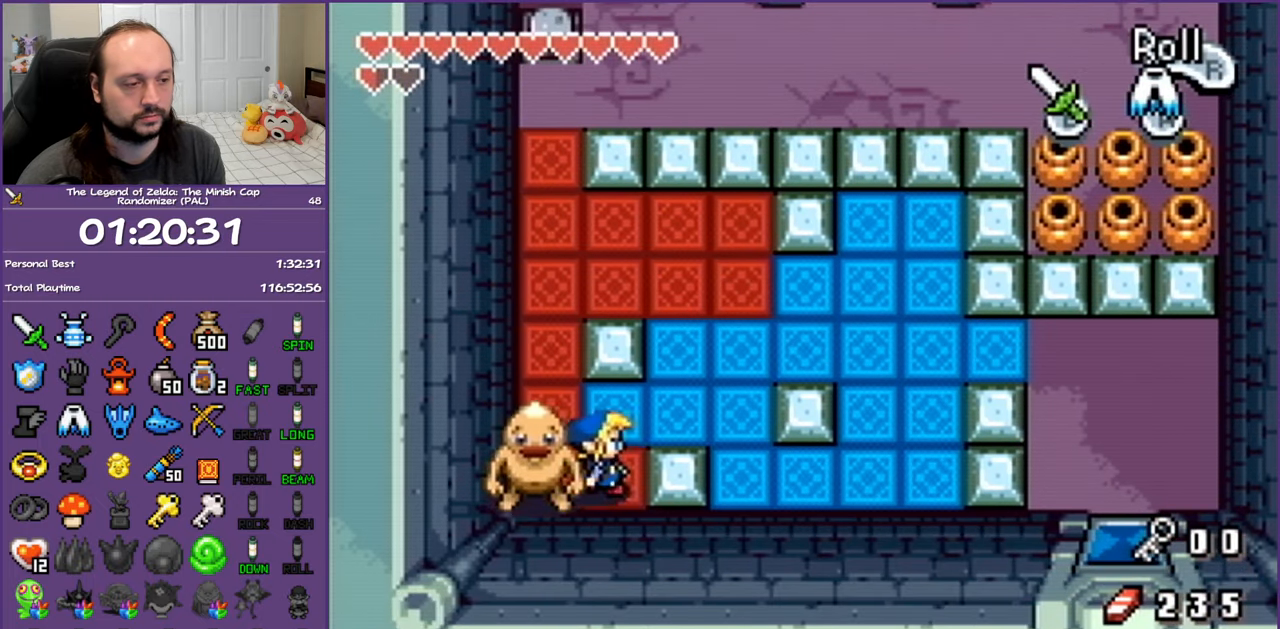
{"buttons": ["DPAD_UP"], "events": [[33, "DPAD_RIGHT", "up"], [183, "DPAD_RIGHT", "down"], [233, "DPAD_UP", "up"], [433, "DPAD_UP", "down"], [483, "DPAD_RIGHT", "up"]]}
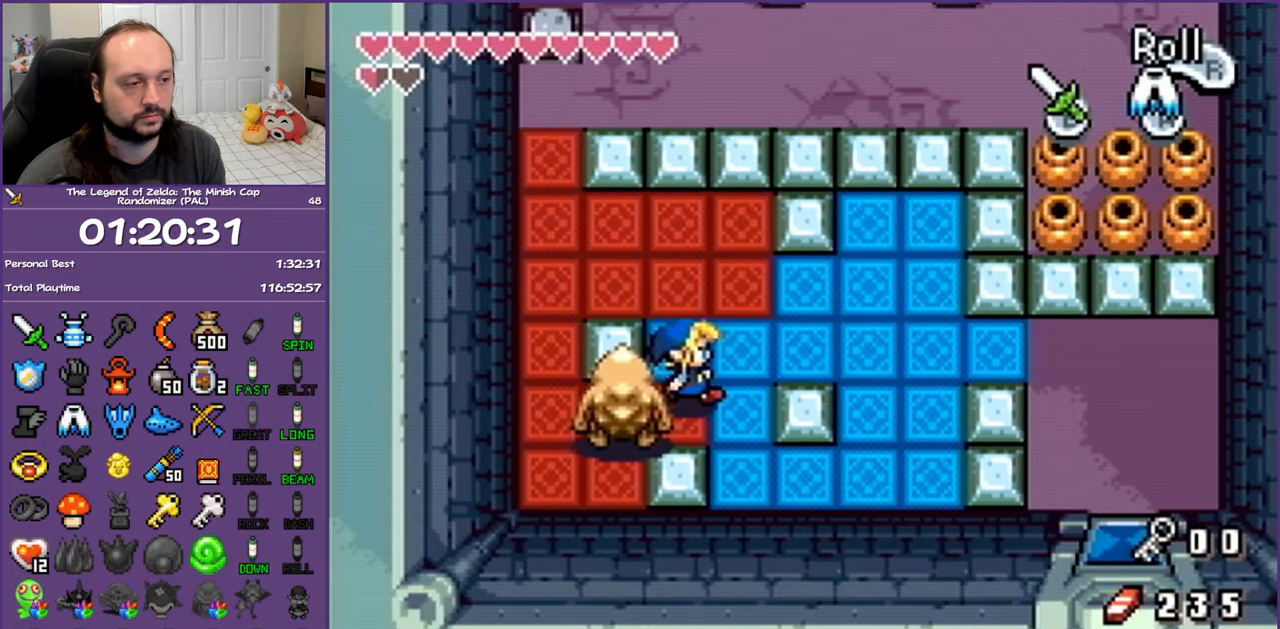
{"buttons": ["DPAD_DOWN"], "events": [[67, "DPAD_RIGHT", "down"], [117, "DPAD_UP", "up"], [250, "DPAD_DOWN", "down"], [300, "DPAD_RIGHT", "up"]]}
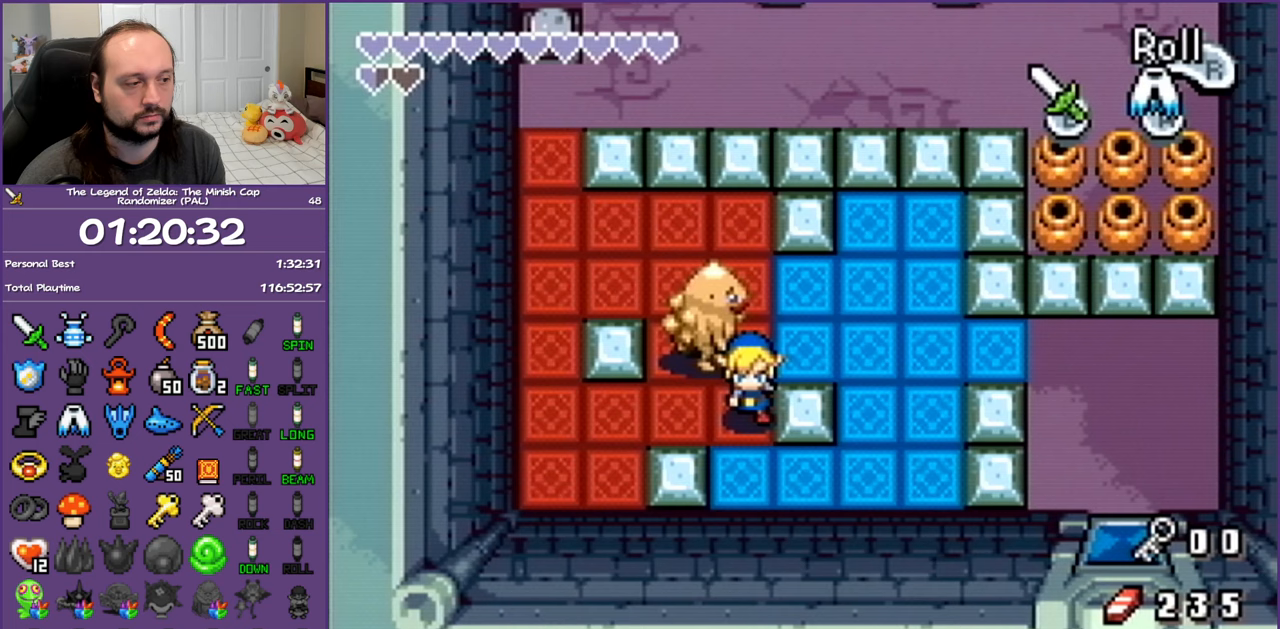
{"buttons": ["DPAD_RIGHT"], "events": [[167, "DPAD_RIGHT", "down"], [317, "DPAD_DOWN", "up"]]}
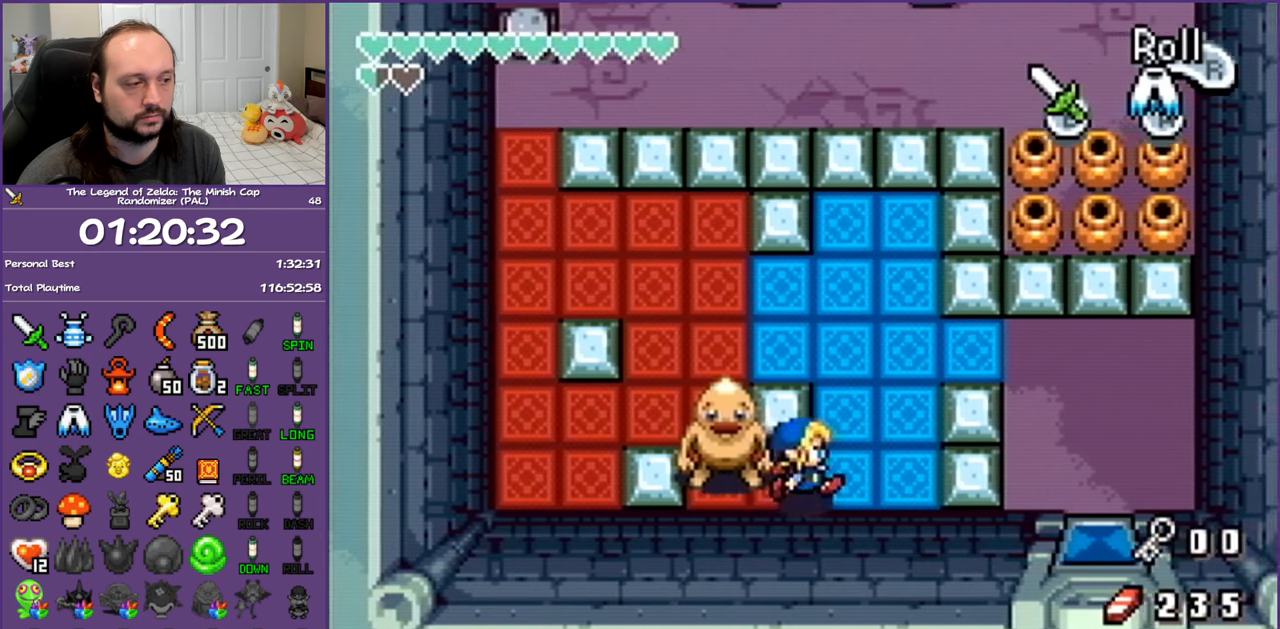
{"buttons": ["DPAD_UP"], "events": [[267, "DPAD_UP", "down"], [367, "DPAD_RIGHT", "up"]]}
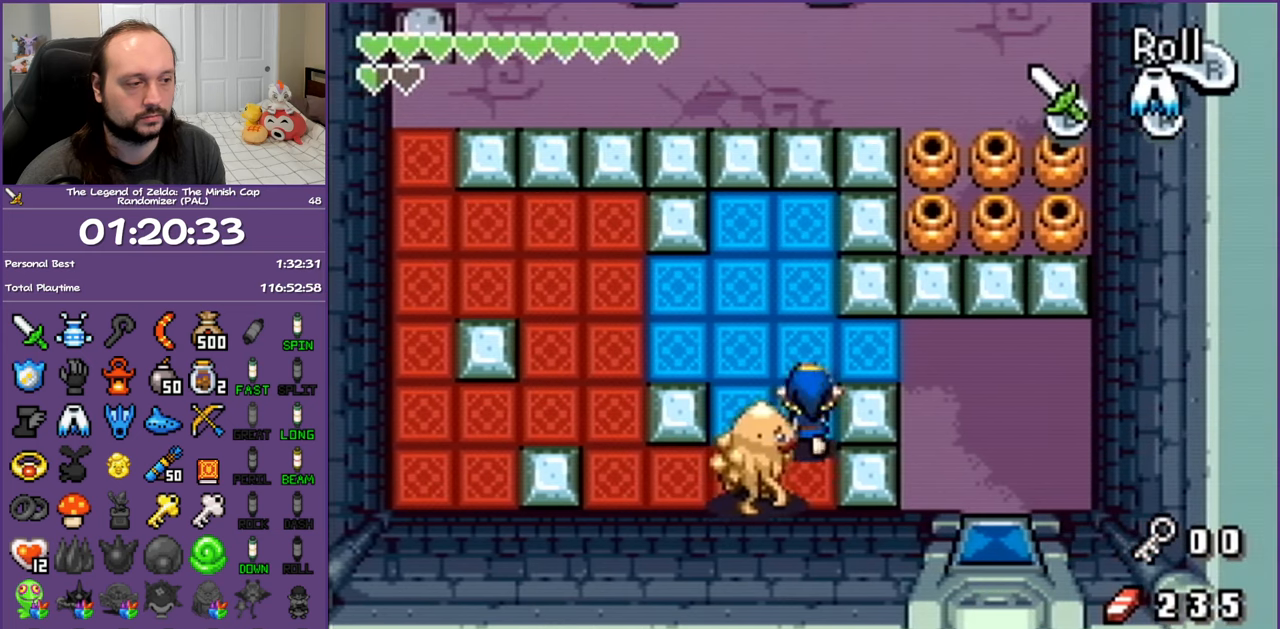
{"buttons": ["DPAD_LEFT"], "events": [[17, "DPAD_LEFT", "down"], [67, "DPAD_UP", "up"], [217, "DPAD_UP", "down"], [283, "DPAD_LEFT", "up"], [417, "DPAD_LEFT", "down"], [483, "DPAD_UP", "up"]]}
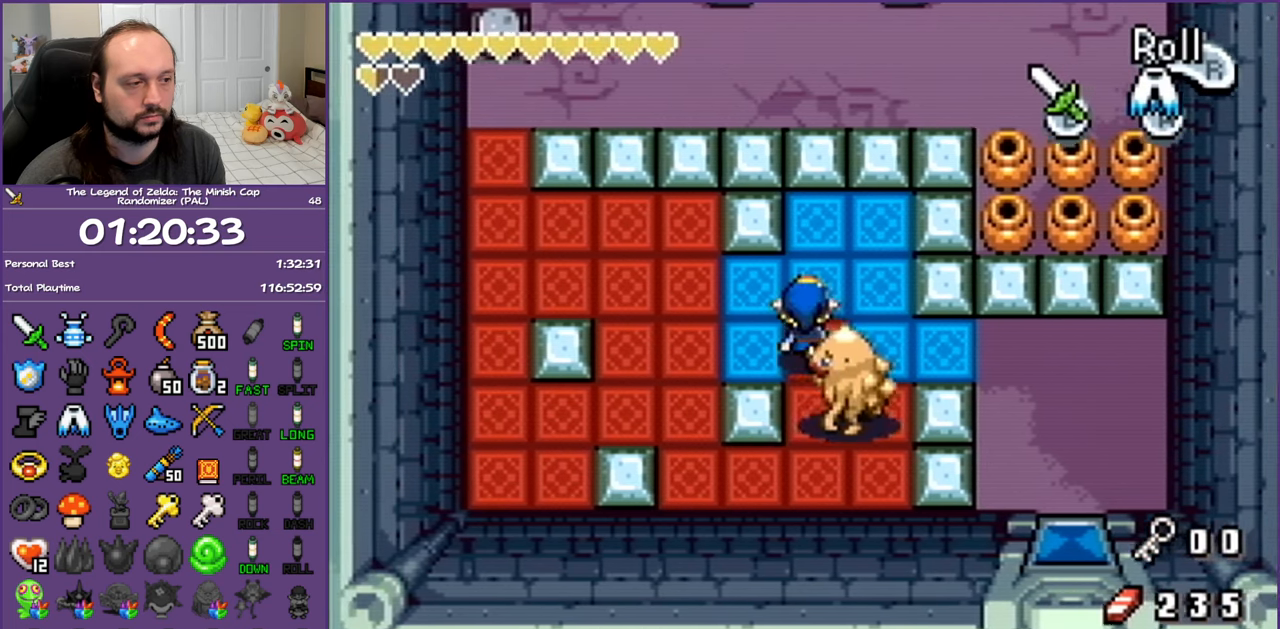
{"buttons": ["DPAD_UP"], "events": [[67, "DPAD_UP", "down"], [150, "DPAD_LEFT", "up"], [233, "DPAD_RIGHT", "down"], [300, "DPAD_UP", "up"], [450, "DPAD_UP", "down"], [500, "DPAD_RIGHT", "up"]]}
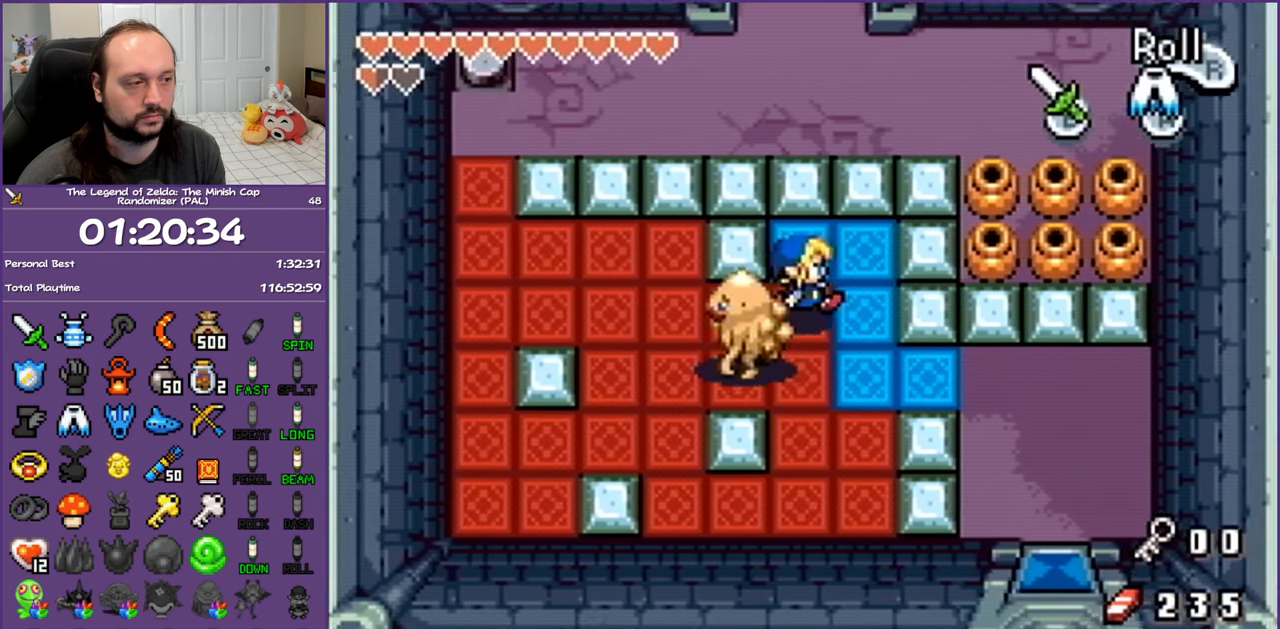
{"buttons": ["DPAD_DOWN"], "events": [[167, "DPAD_RIGHT", "down"], [233, "DPAD_UP", "up"], [317, "DPAD_DOWN", "down"], [367, "DPAD_RIGHT", "up"]]}
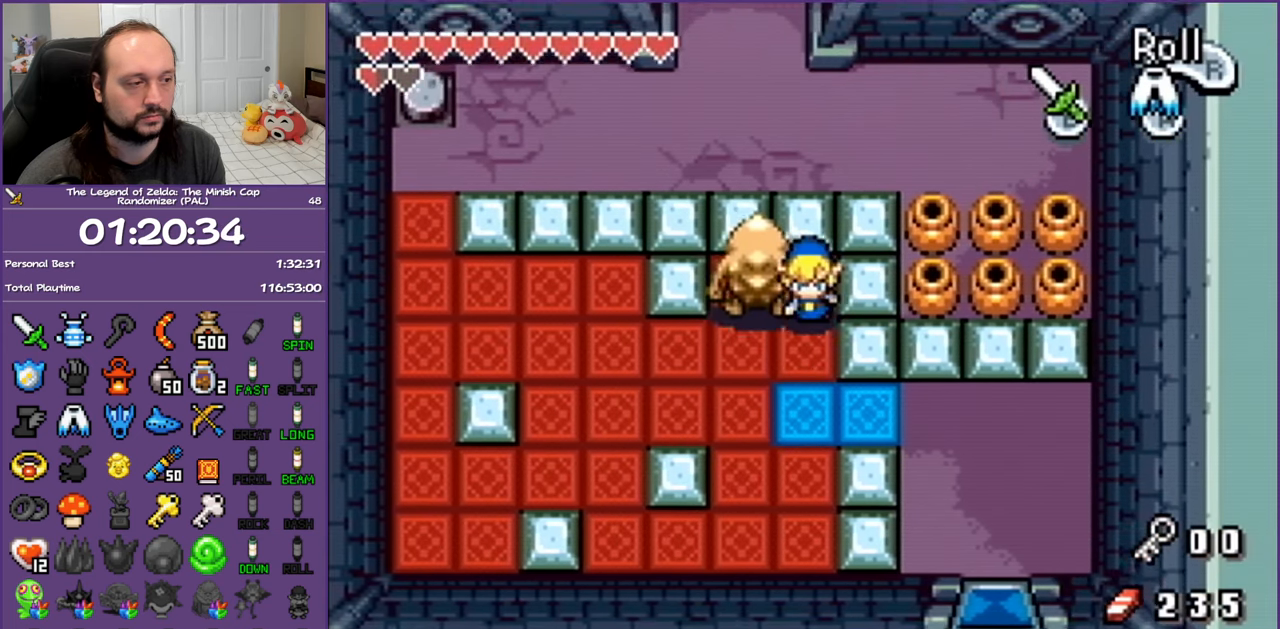
{"buttons": ["DPAD_DOWN", "DPAD_RIGHT"], "events": [[233, "DPAD_RIGHT", "down"], [283, "DPAD_DOWN", "up"], [383, "R1", "down"], [483, "DPAD_DOWN", "down"], [483, "R1", "up"]]}
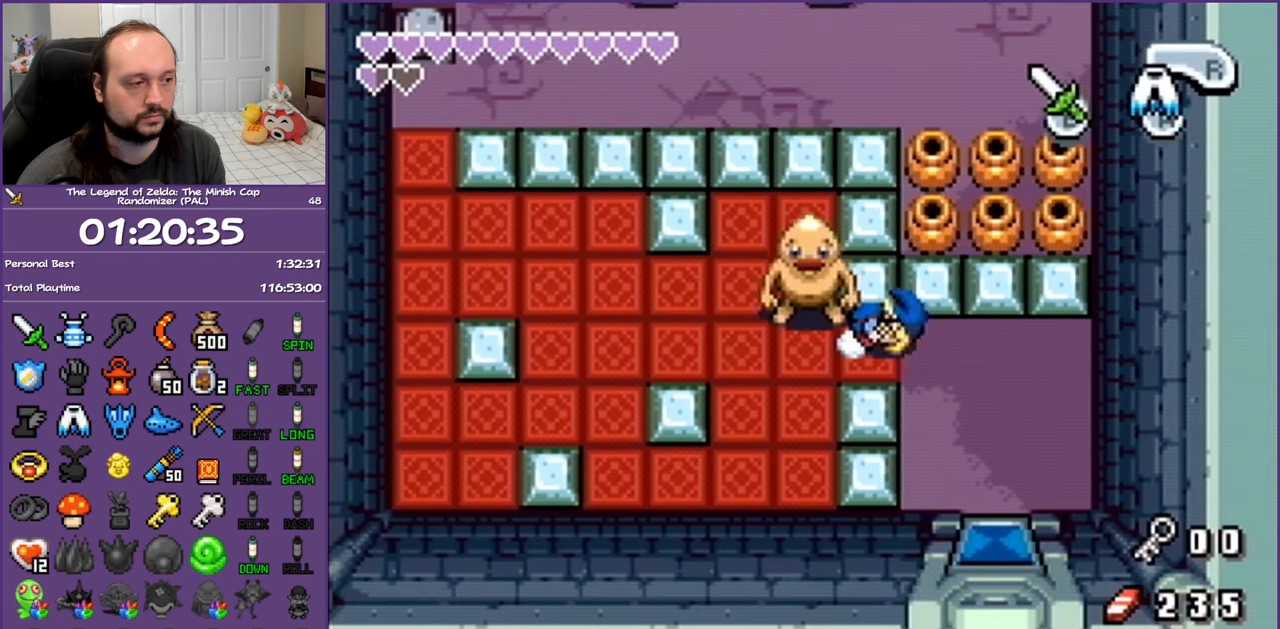
{"buttons": ["DPAD_DOWN", "DPAD_LEFT"], "events": [[33, "DPAD_RIGHT", "up"], [117, "DPAD_LEFT", "down"]]}
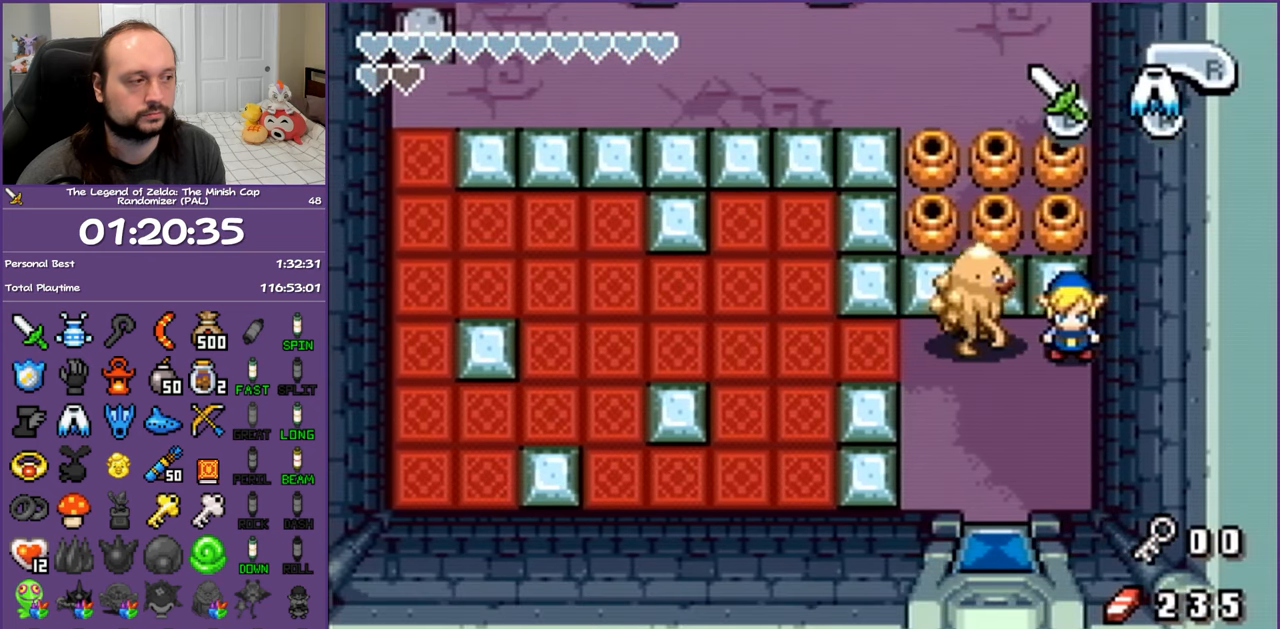
{"buttons": ["DPAD_DOWN", "DPAD_LEFT"], "events": []}
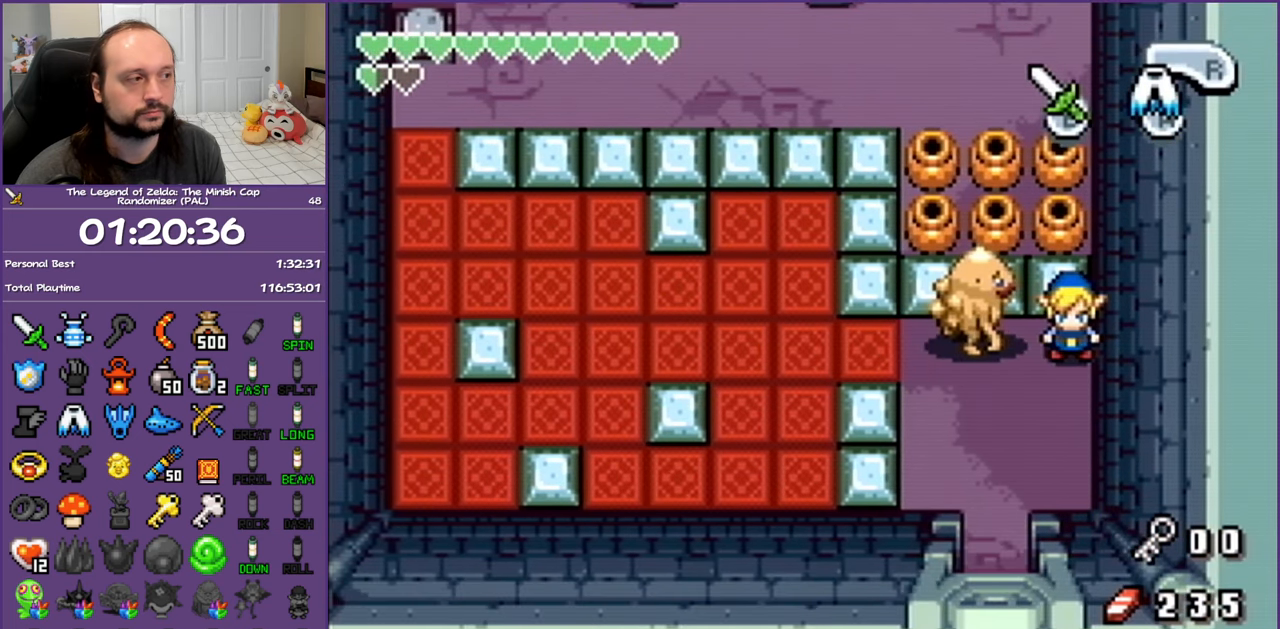
{"buttons": ["DPAD_DOWN", "DPAD_LEFT"], "events": []}
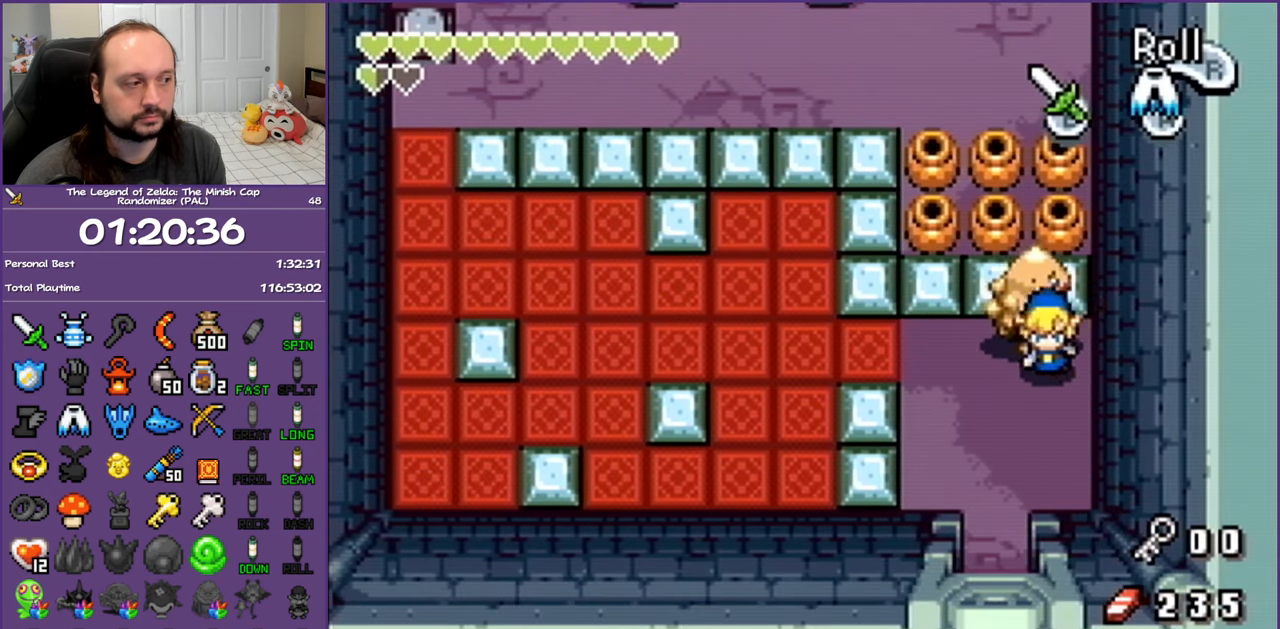
{"buttons": ["R1", "DPAD_DOWN"], "events": [[250, "DPAD_LEFT", "up"], [250, "R1", "down"]]}
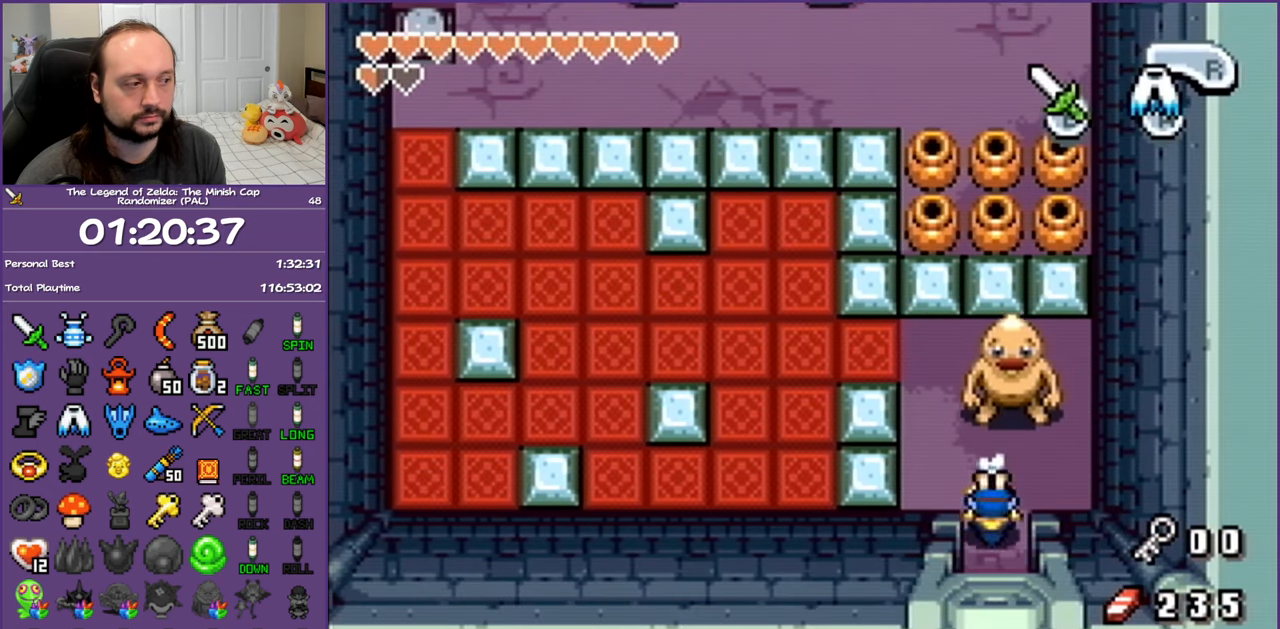
{"buttons": ["R1", "DPAD_DOWN"], "events": []}
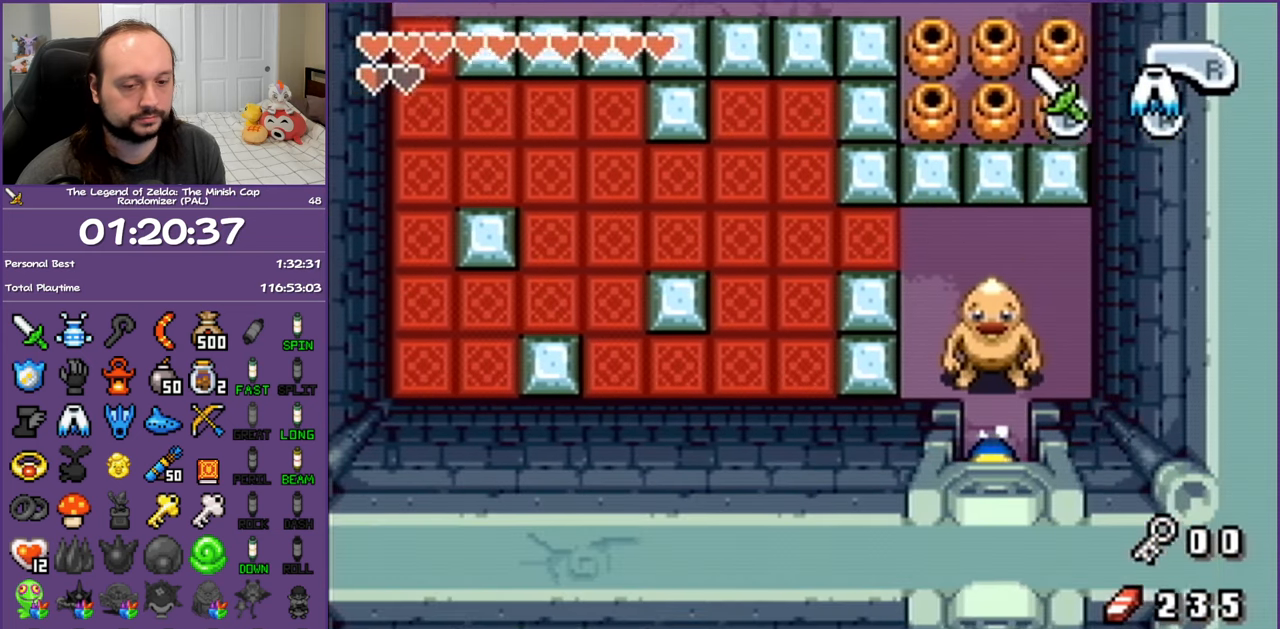
{"buttons": ["DPAD_DOWN"], "events": [[217, "R1", "up"]]}
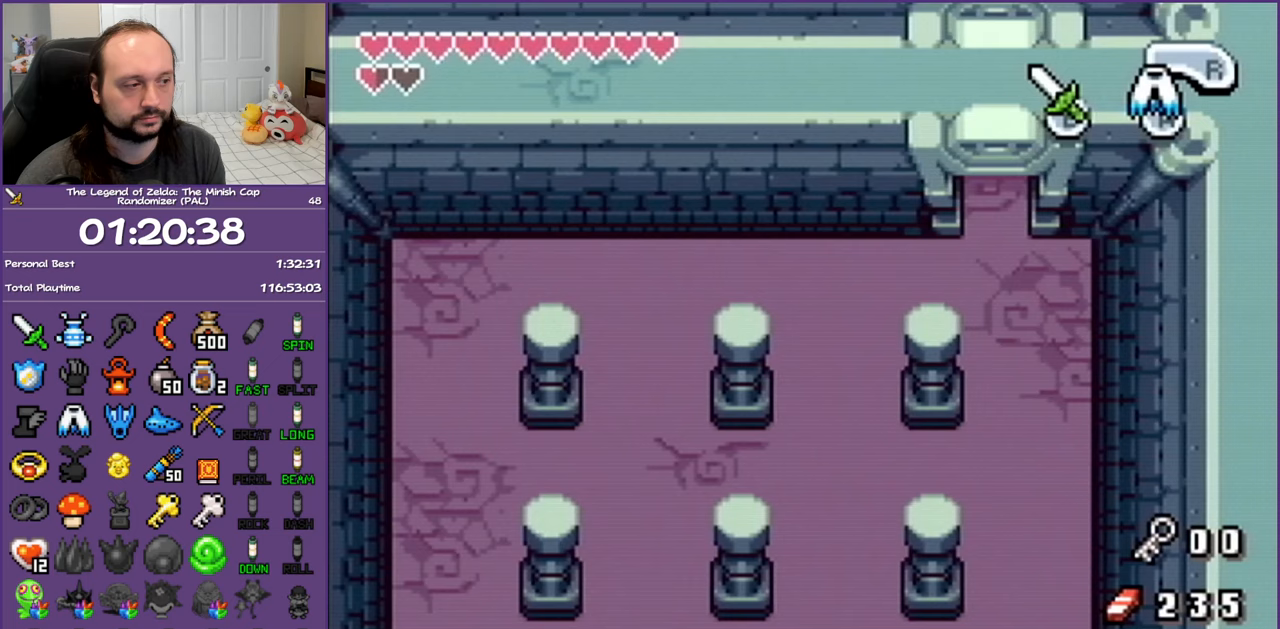
{"buttons": ["DPAD_DOWN", "DPAD_LEFT"], "events": [[367, "DPAD_LEFT", "down"]]}
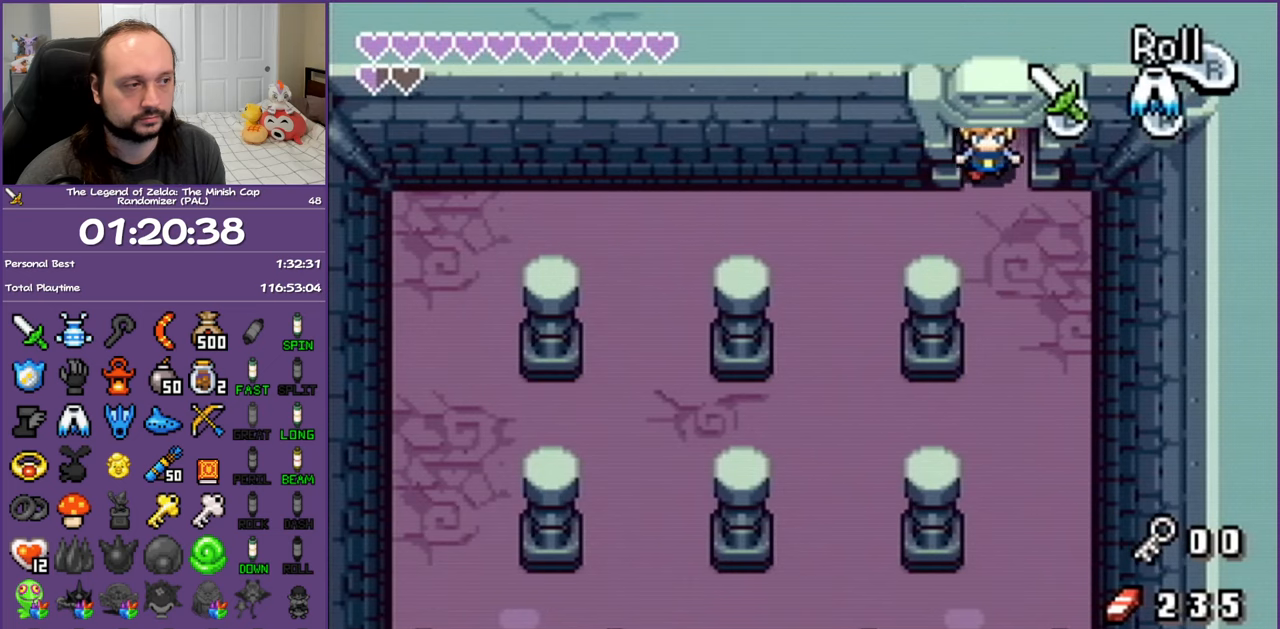
{"buttons": ["B", "DPAD_DOWN", "DPAD_LEFT"], "events": [[483, "B", "down"]]}
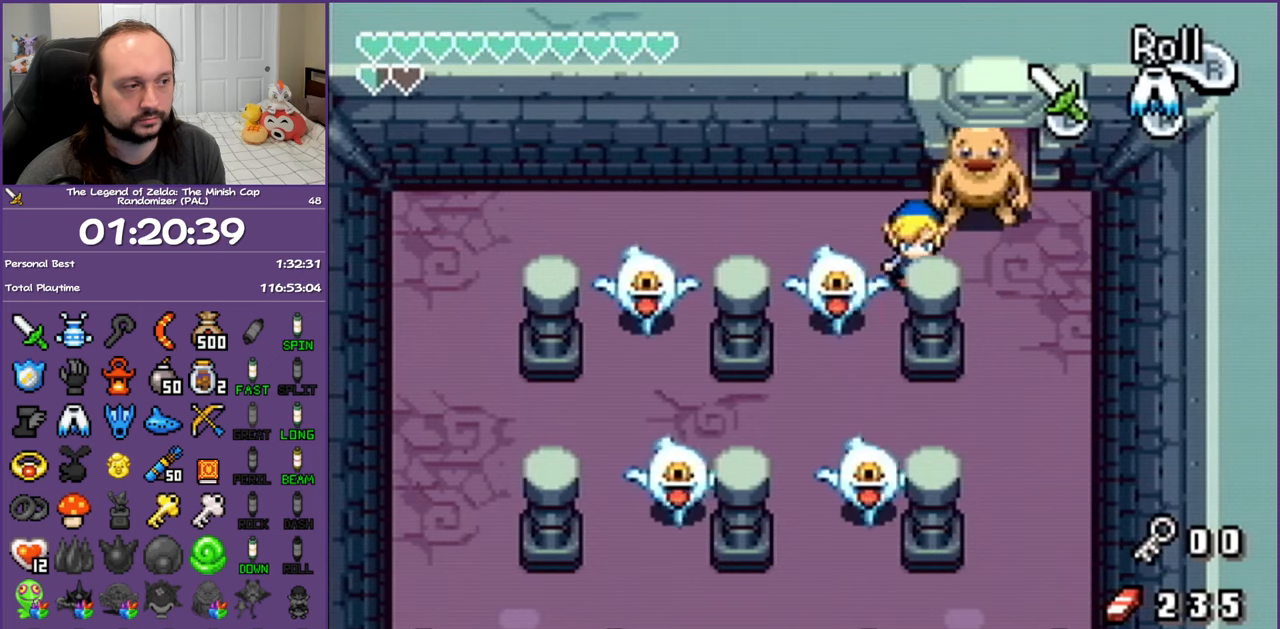
{"buttons": ["B", "DPAD_LEFT"], "events": [[200, "B", "up"], [300, "DPAD_DOWN", "up"], [367, "B", "down"]]}
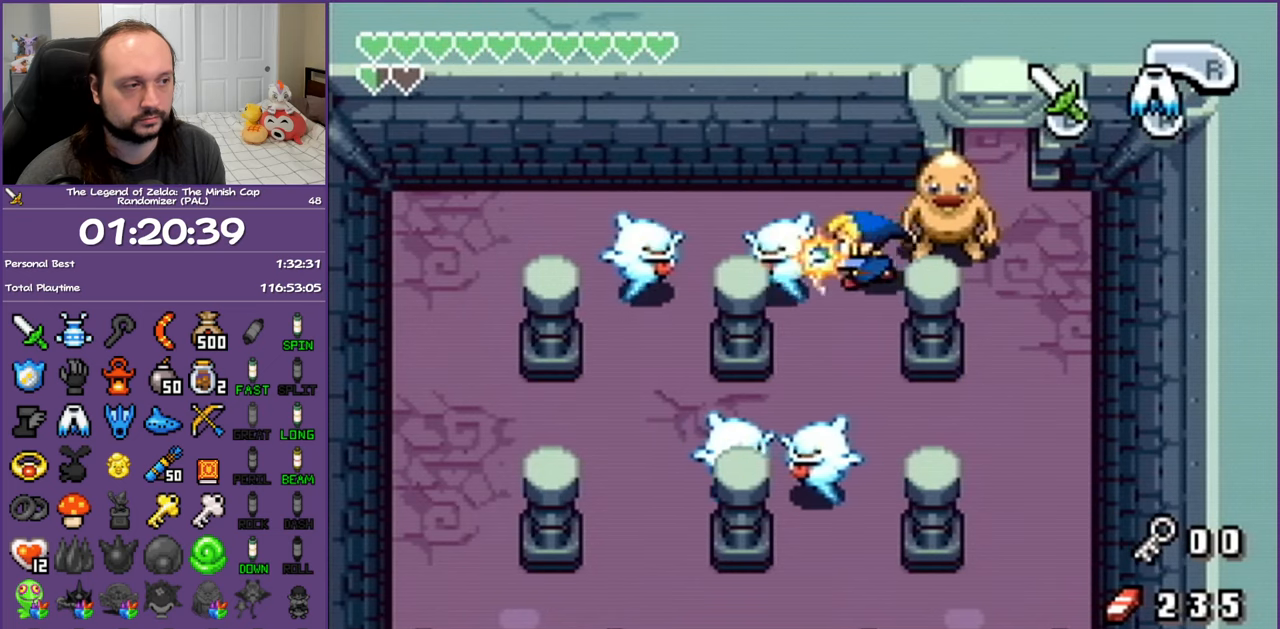
{"buttons": ["DPAD_DOWN"], "events": [[50, "B", "up"], [233, "DPAD_DOWN", "down"], [283, "DPAD_LEFT", "up"]]}
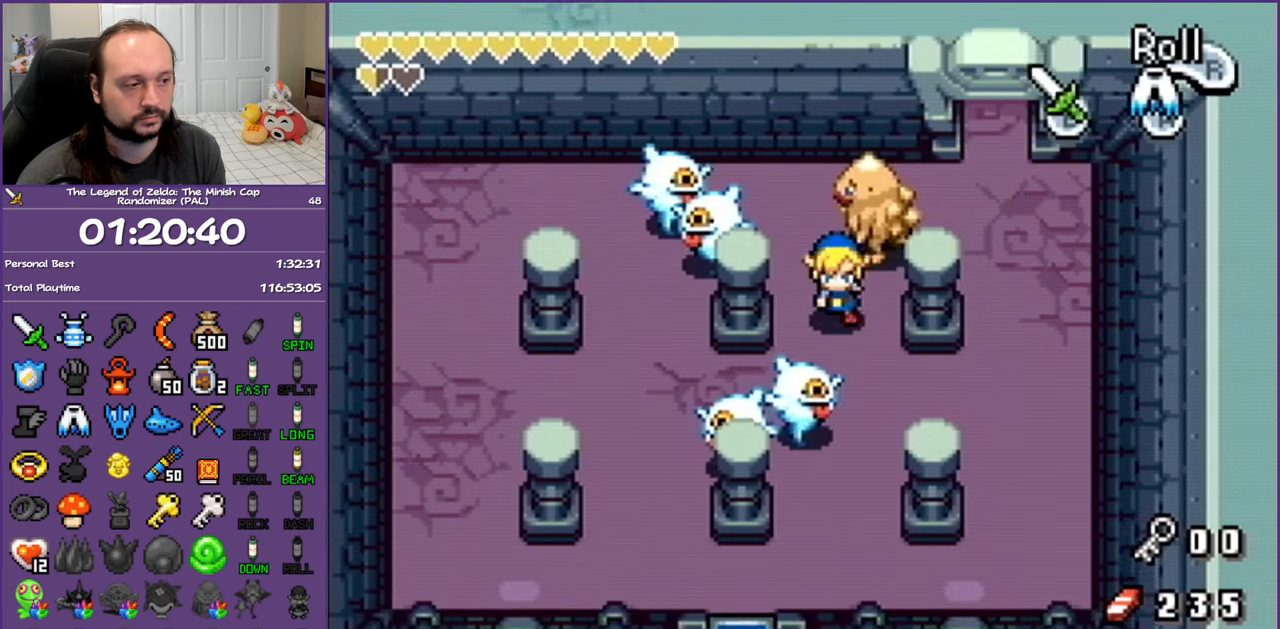
{"buttons": ["DPAD_DOWN", "DPAD_LEFT"], "events": [[50, "B", "down"], [217, "B", "up"], [433, "DPAD_LEFT", "down"]]}
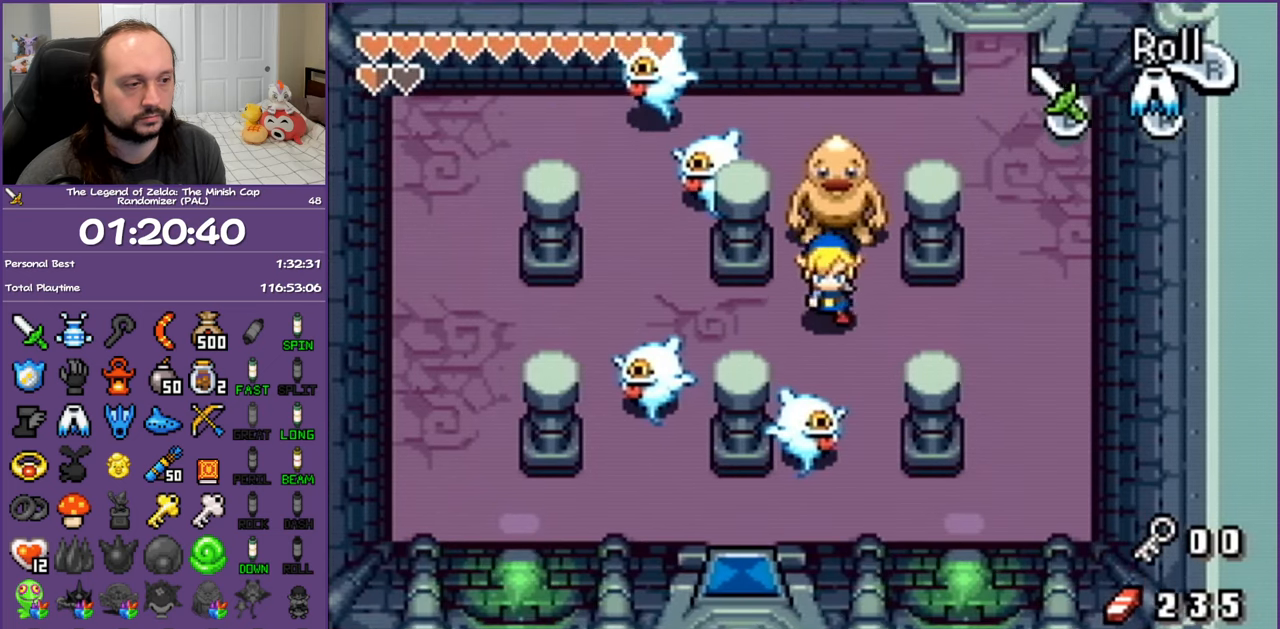
{"buttons": ["B", "DPAD_DOWN", "DPAD_LEFT"], "events": [[67, "DPAD_DOWN", "up"], [317, "DPAD_DOWN", "down"], [367, "B", "down"]]}
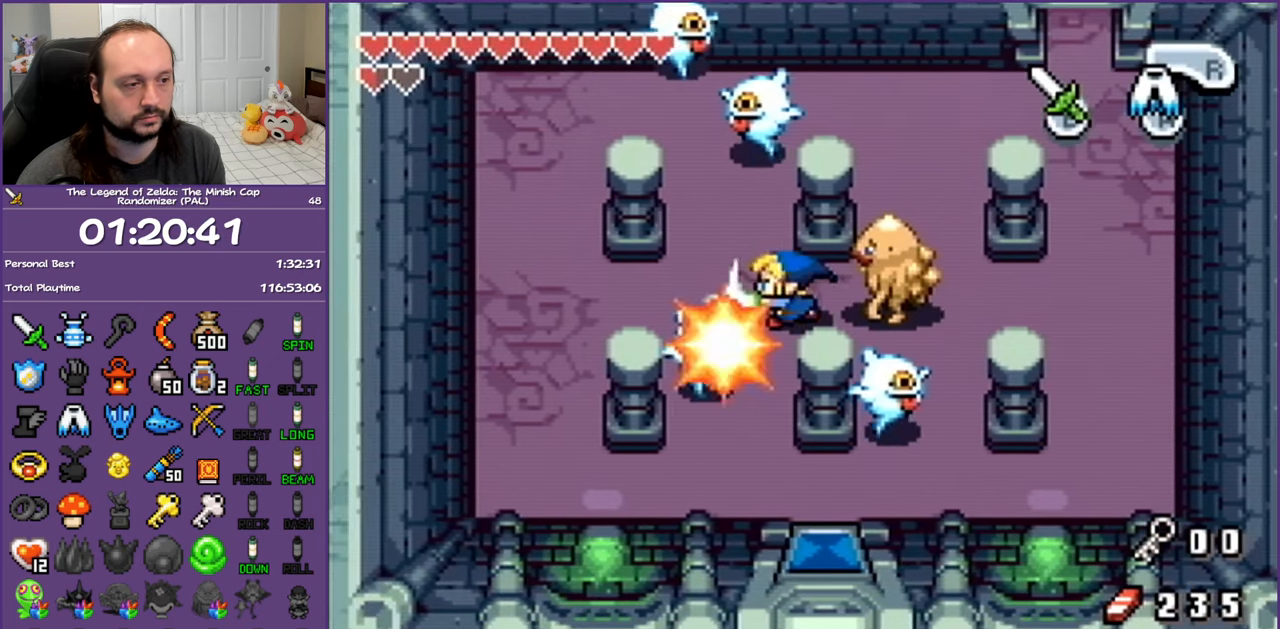
{"buttons": ["DPAD_UP"], "events": [[33, "B", "up"], [233, "DPAD_DOWN", "up"], [350, "DPAD_UP", "down"], [483, "DPAD_LEFT", "up"]]}
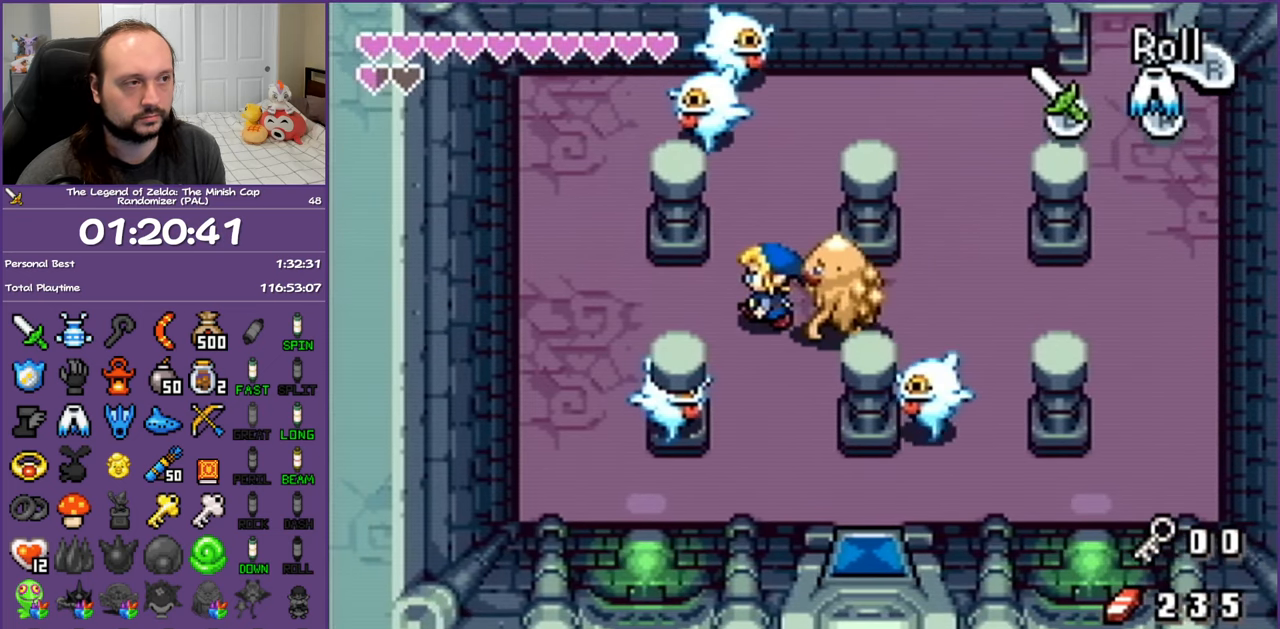
{"buttons": ["B", "DPAD_UP"], "events": [[333, "DPAD_LEFT", "down"], [400, "B", "down"], [433, "DPAD_LEFT", "up"]]}